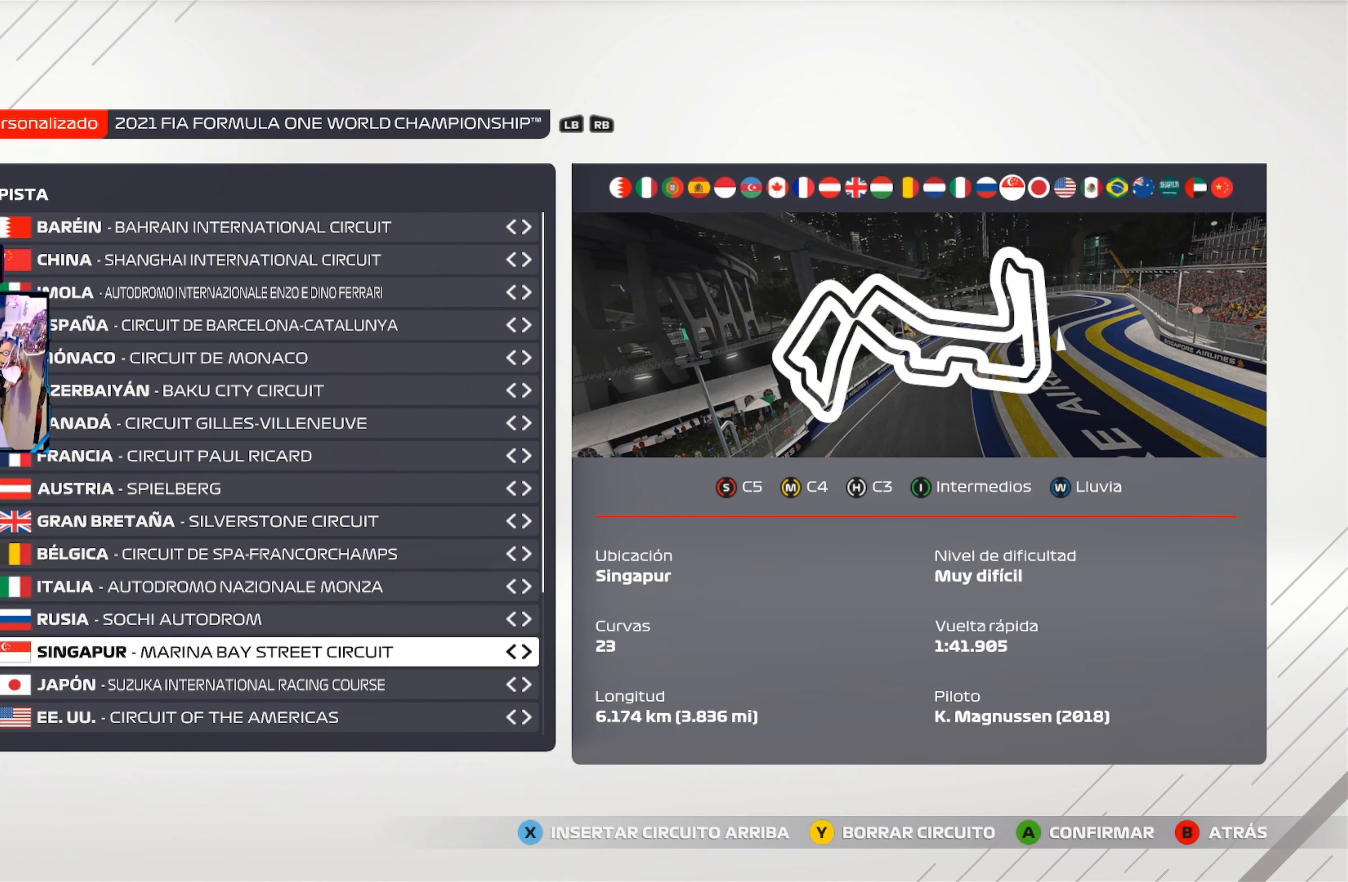
Gameplay with a controller (Xbox layout); each line is a JSON object with the inputs held at the frame after it. "events" lists button and stick changes between this image and that frame as [ms after this image, input, new state], when the widget could be followed in between.
{"buttons": [], "left_stick": "center", "right_stick": "center", "events": [[251, "DPAD_DOWN", "down"], [351, "DPAD_DOWN", "up"]]}
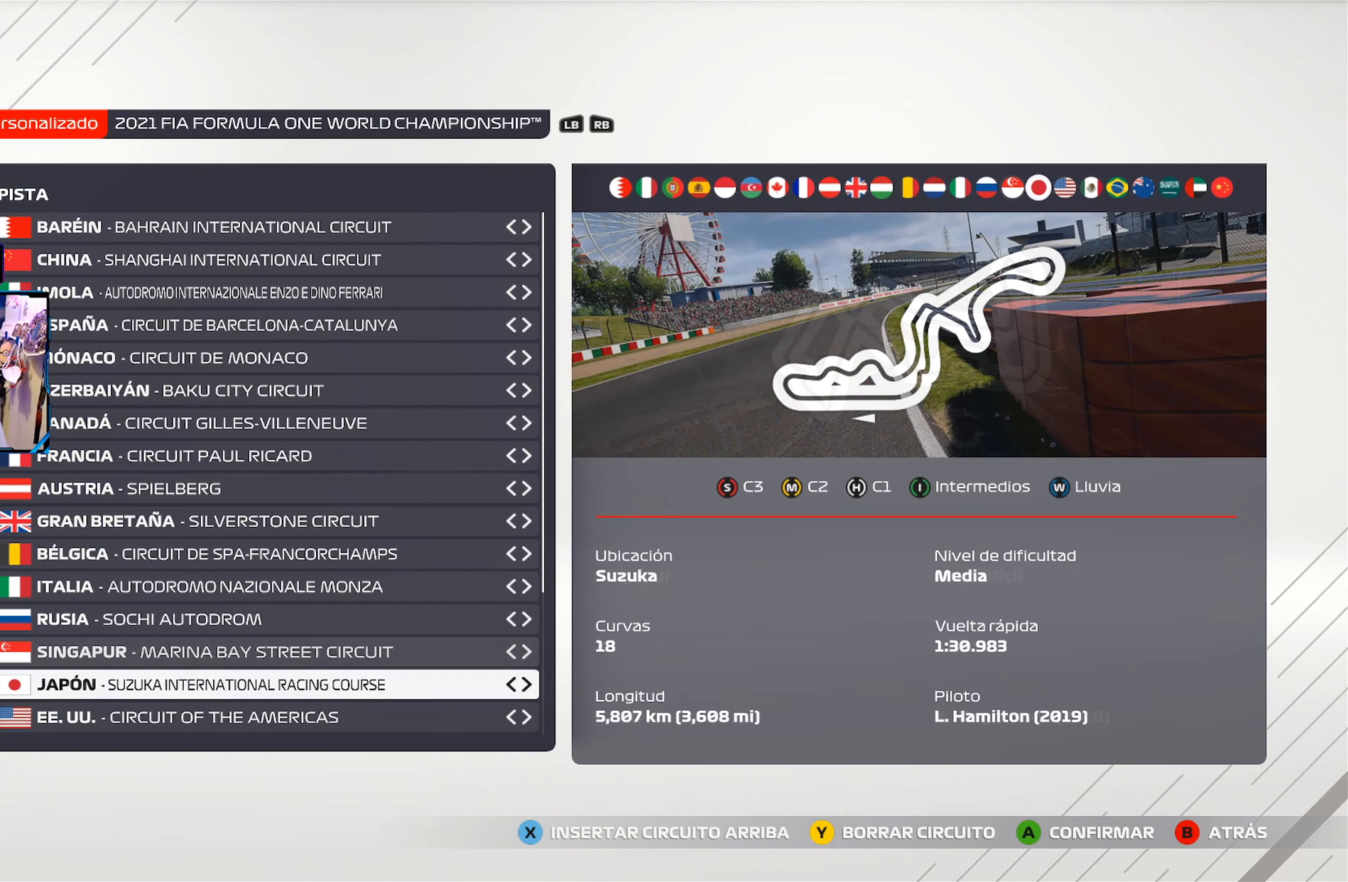
{"buttons": [], "left_stick": "center", "right_stick": "center", "events": []}
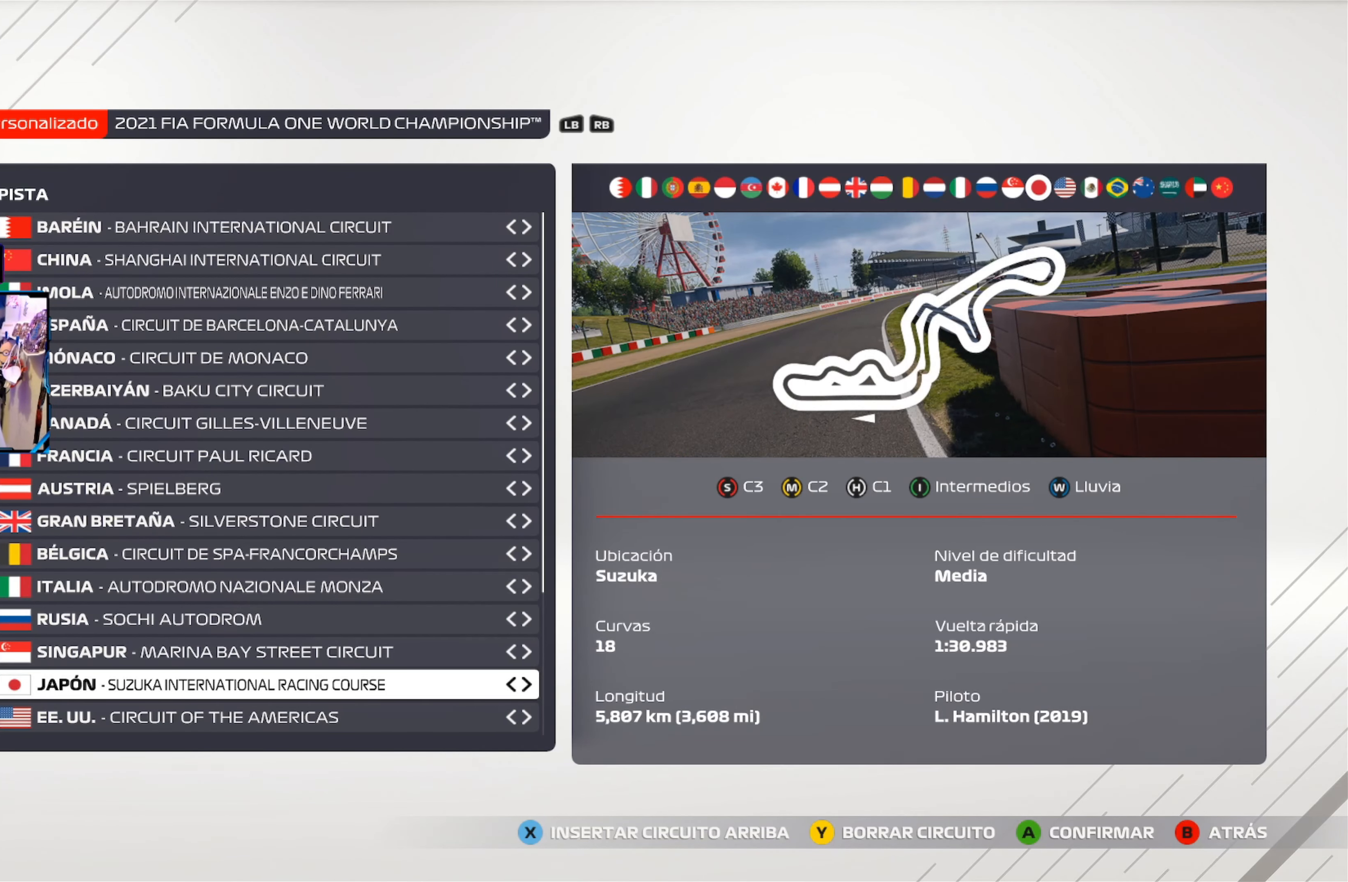
{"buttons": [], "left_stick": "center", "right_stick": "center", "events": [[234, "DPAD_DOWN", "down"], [417, "DPAD_DOWN", "up"]]}
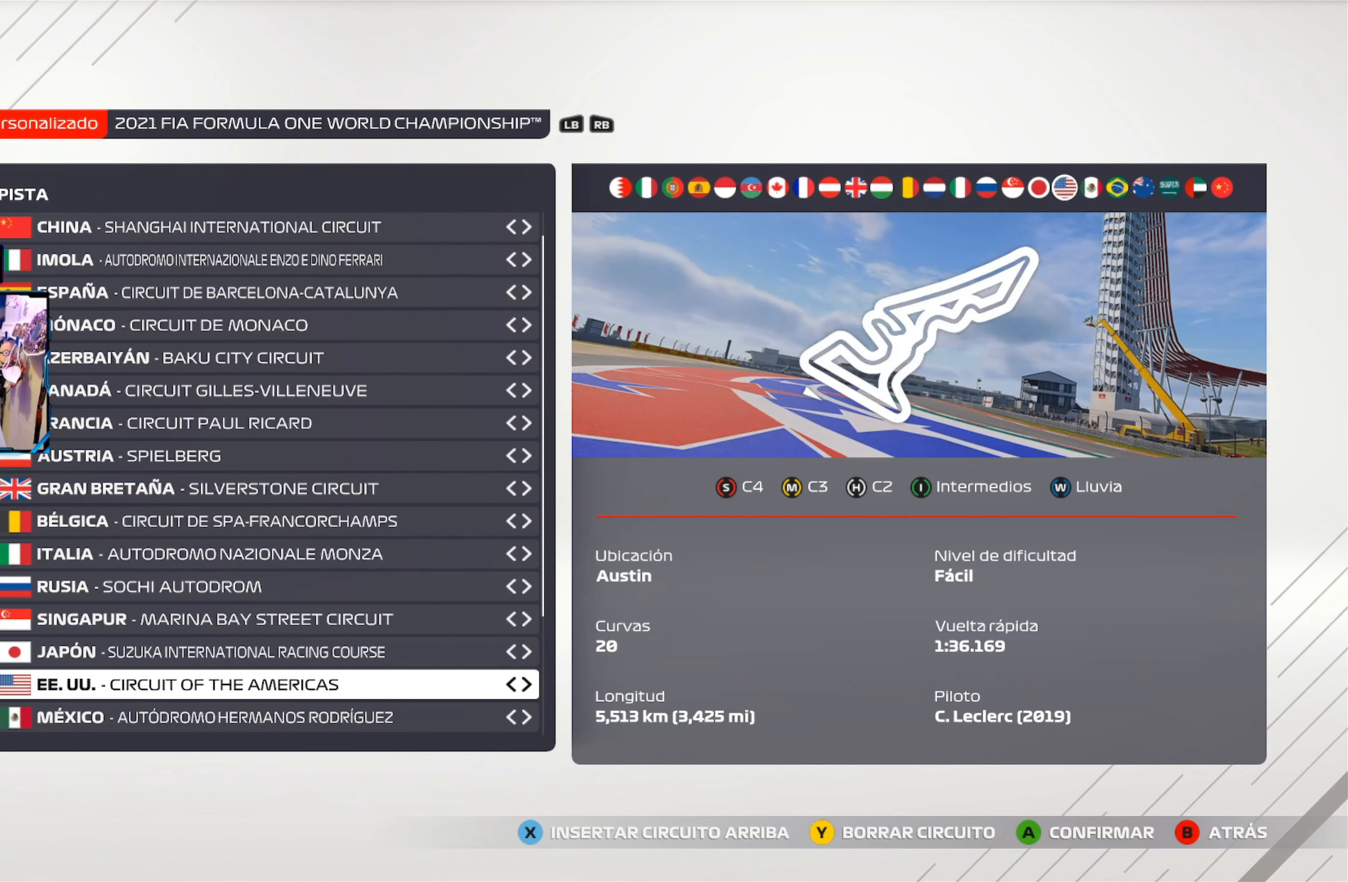
{"buttons": [], "left_stick": "center", "right_stick": "center", "events": [[284, "DPAD_UP", "down"], [434, "DPAD_UP", "up"]]}
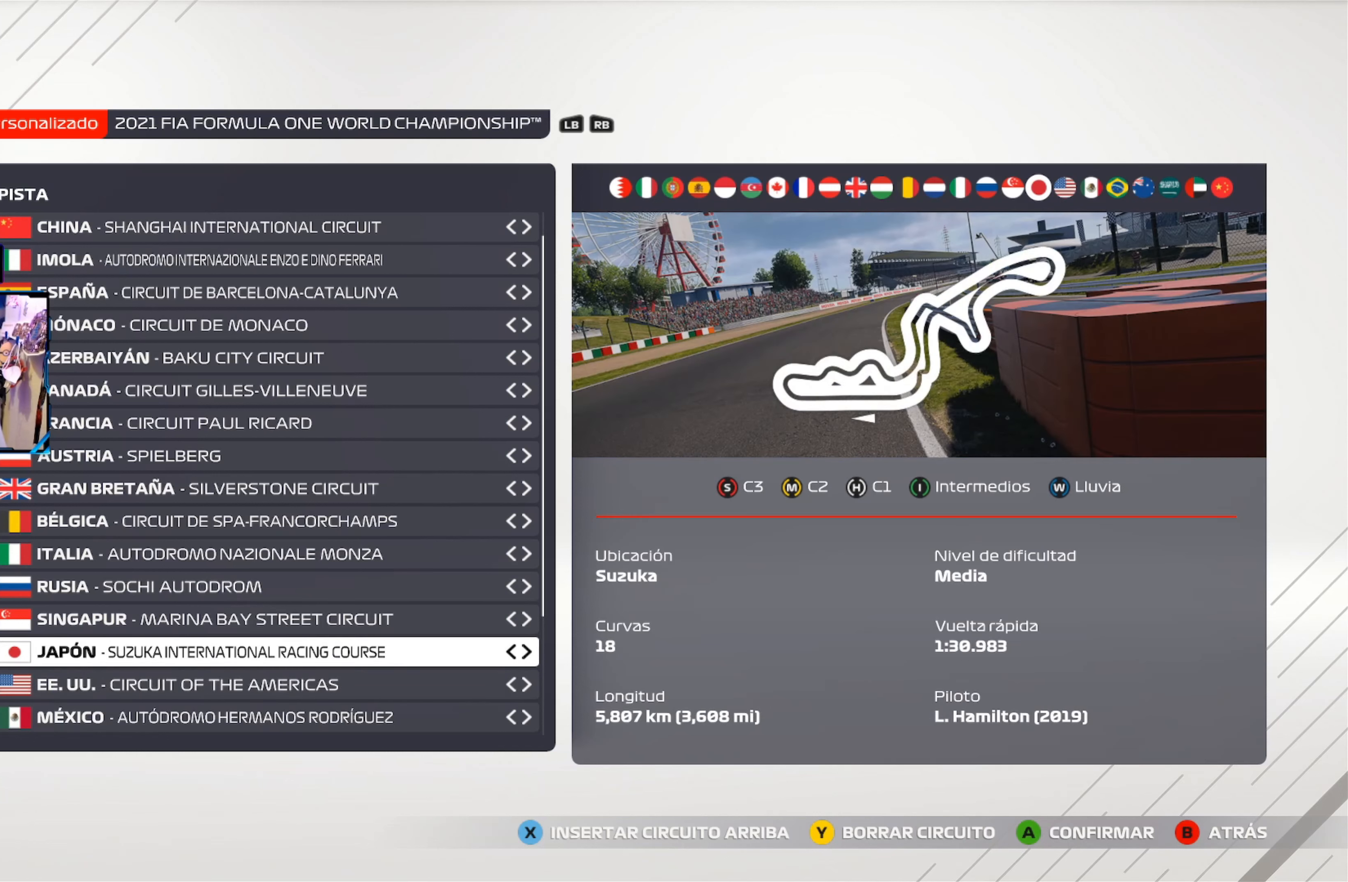
{"buttons": [], "left_stick": "center", "right_stick": "center", "events": []}
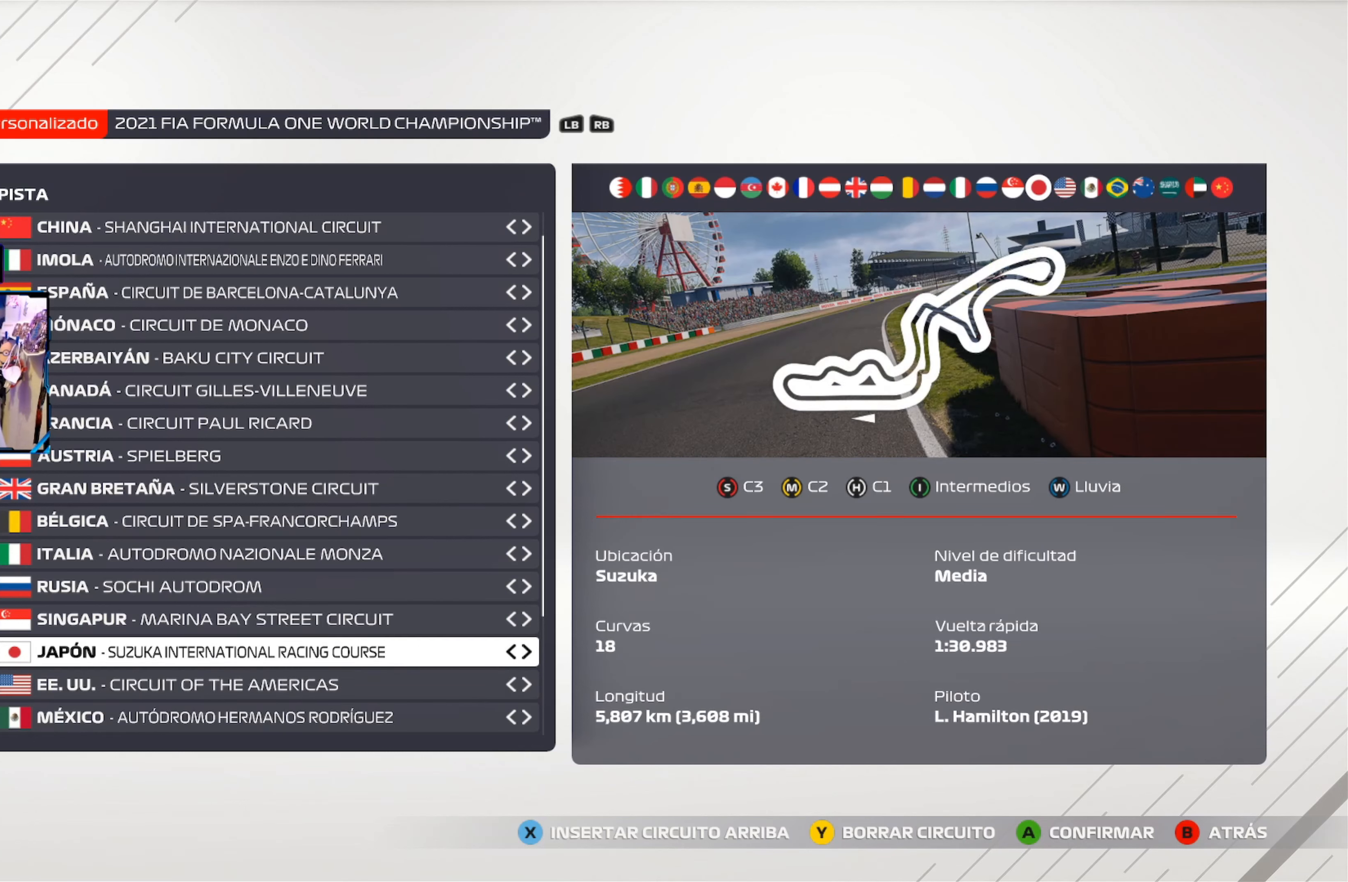
{"buttons": [], "left_stick": "center", "right_stick": "center", "events": []}
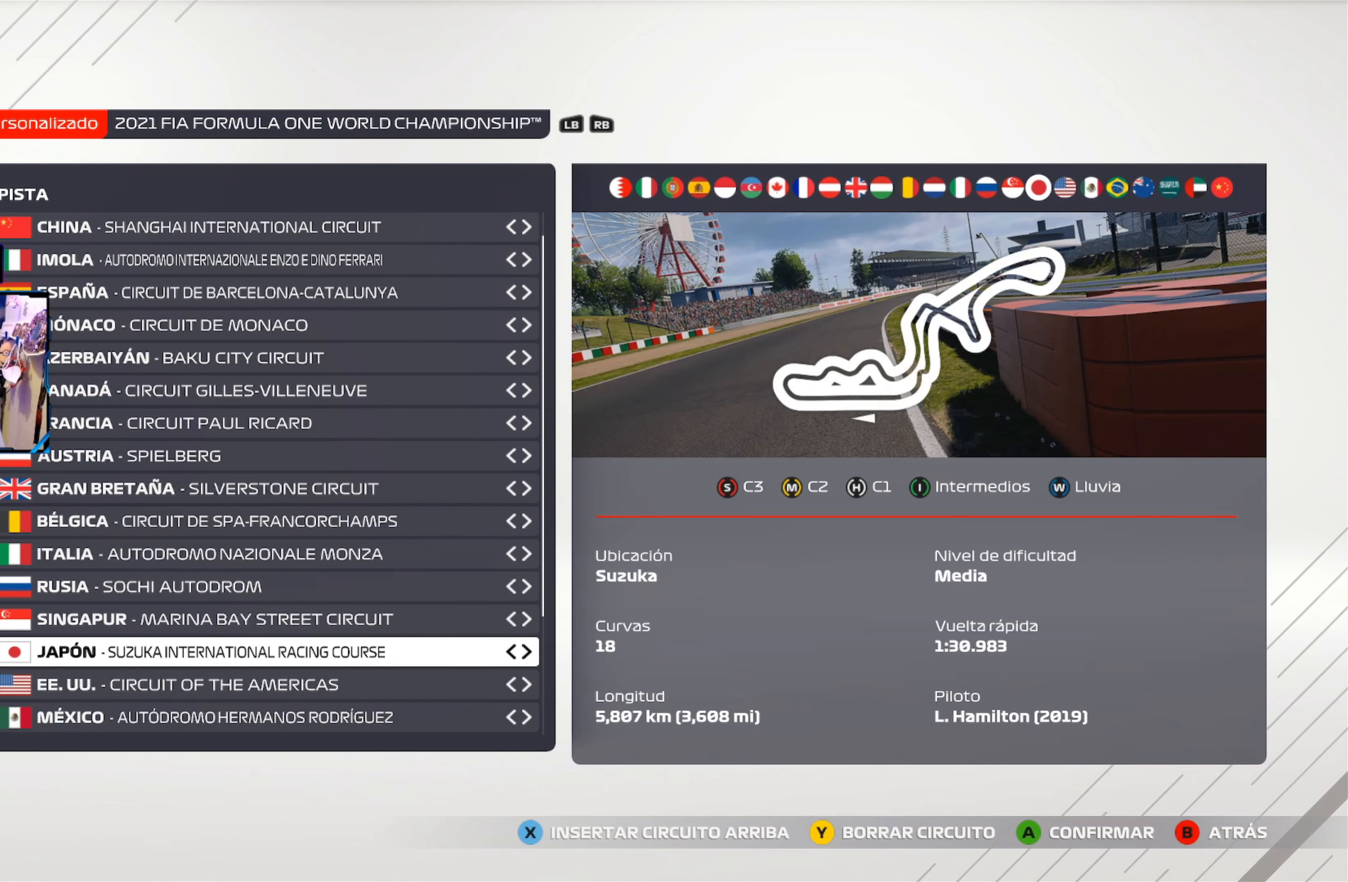
{"buttons": [], "left_stick": "center", "right_stick": "center", "events": []}
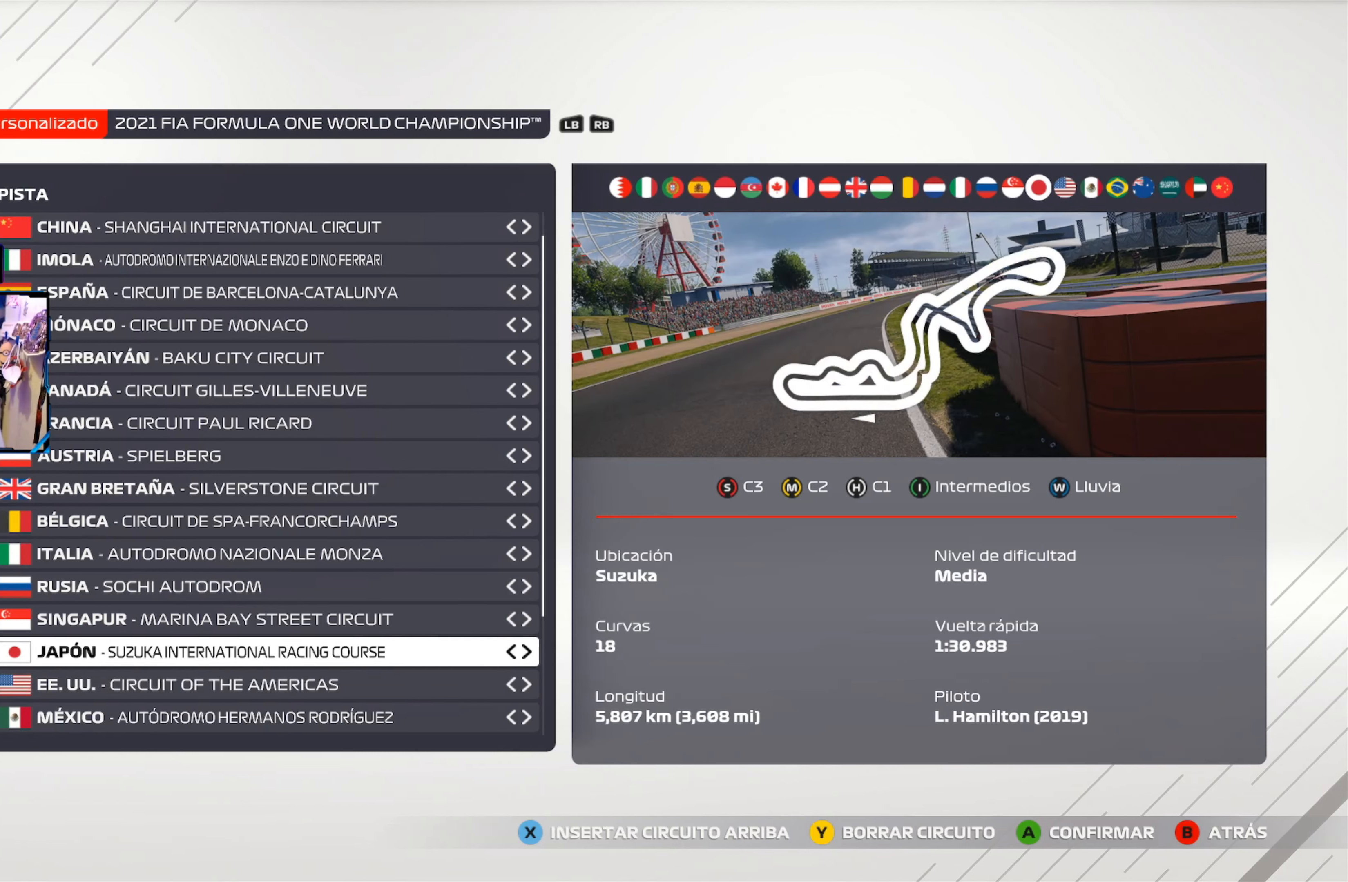
{"buttons": [], "left_stick": "center", "right_stick": "center", "events": []}
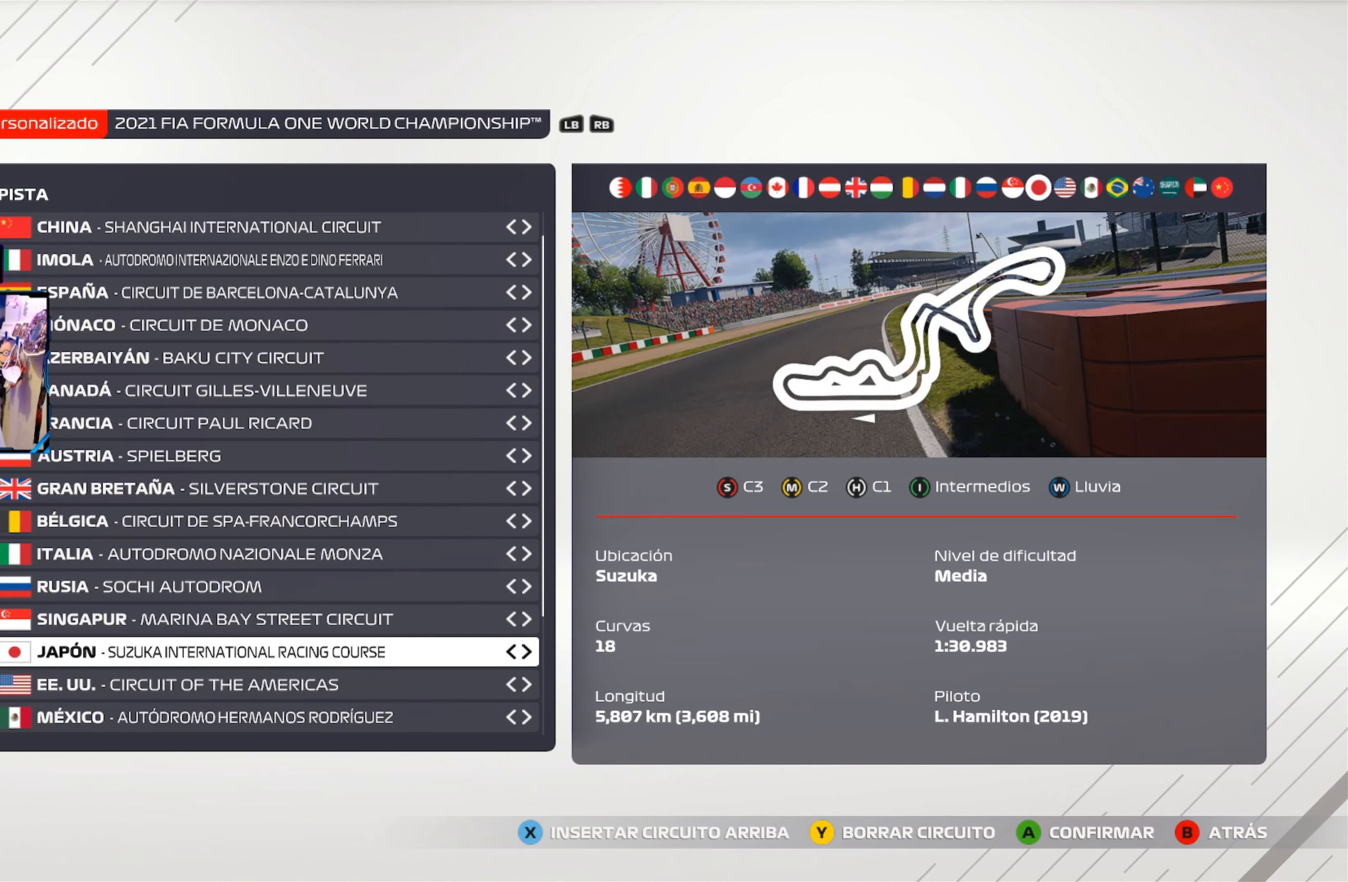
{"buttons": [], "left_stick": "center", "right_stick": "center", "events": [[100, "Y", "down"], [183, "Y", "up"]]}
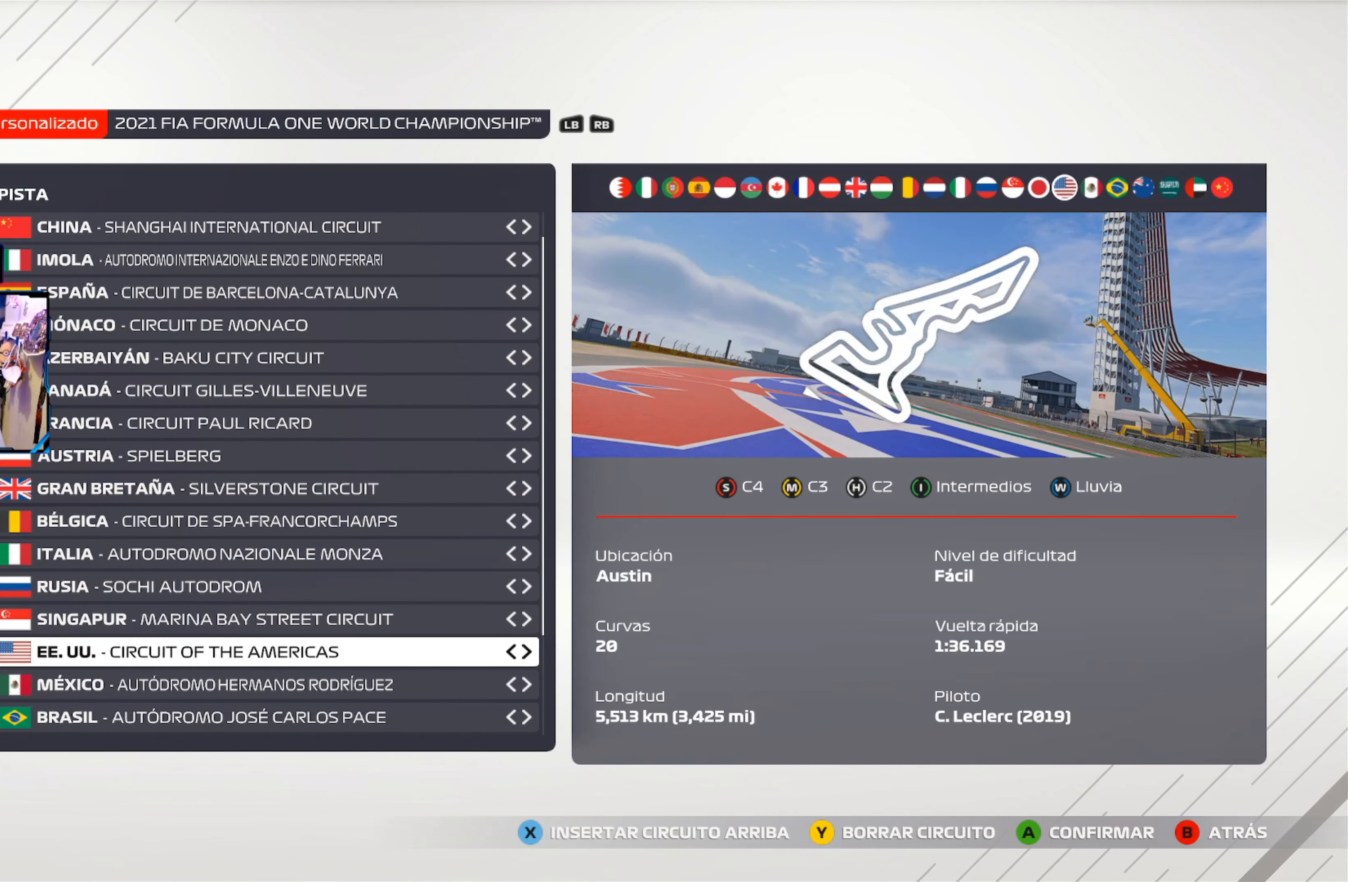
{"buttons": [], "left_stick": "center", "right_stick": "center", "events": []}
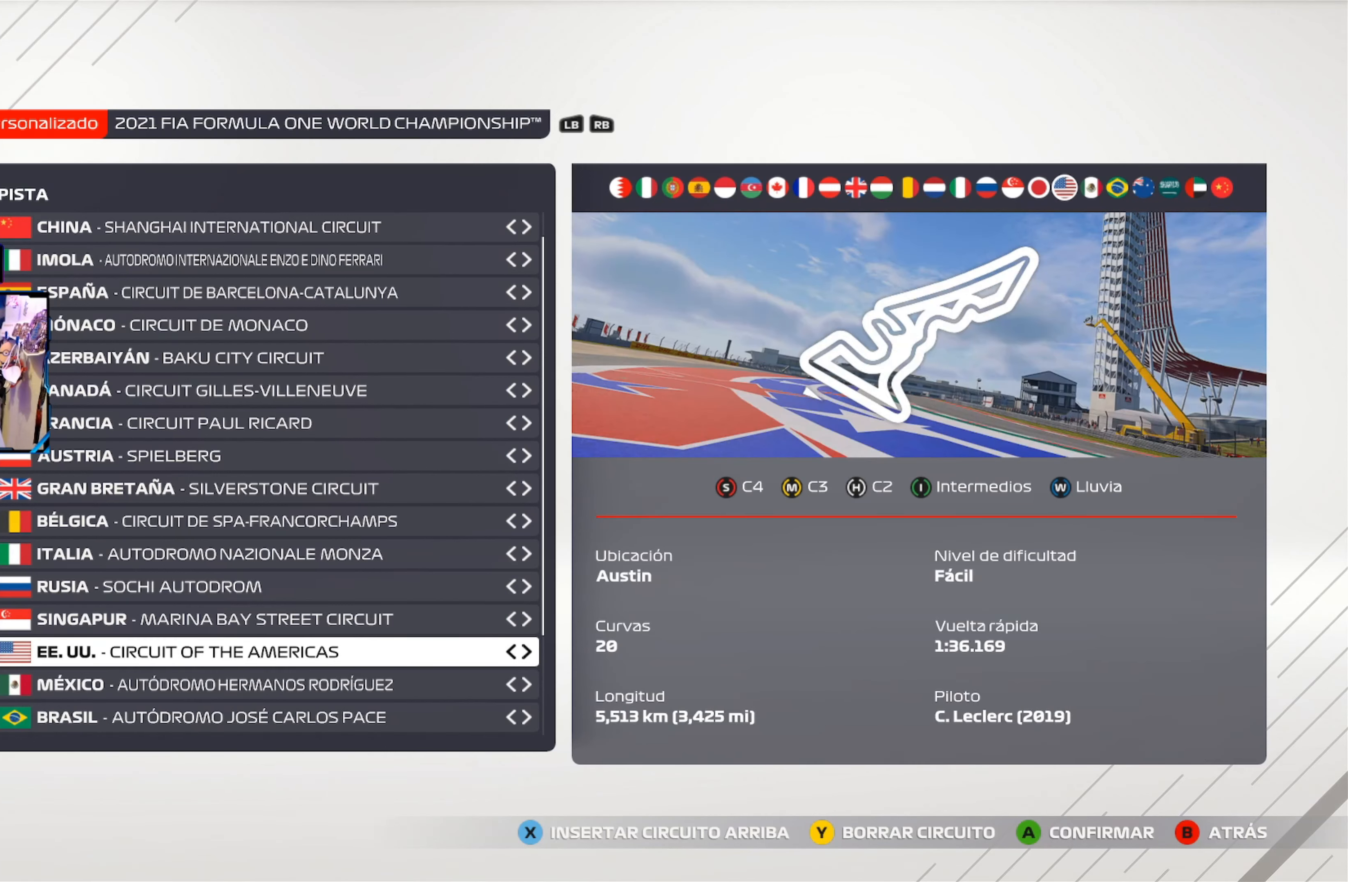
{"buttons": [], "left_stick": "center", "right_stick": "center", "events": []}
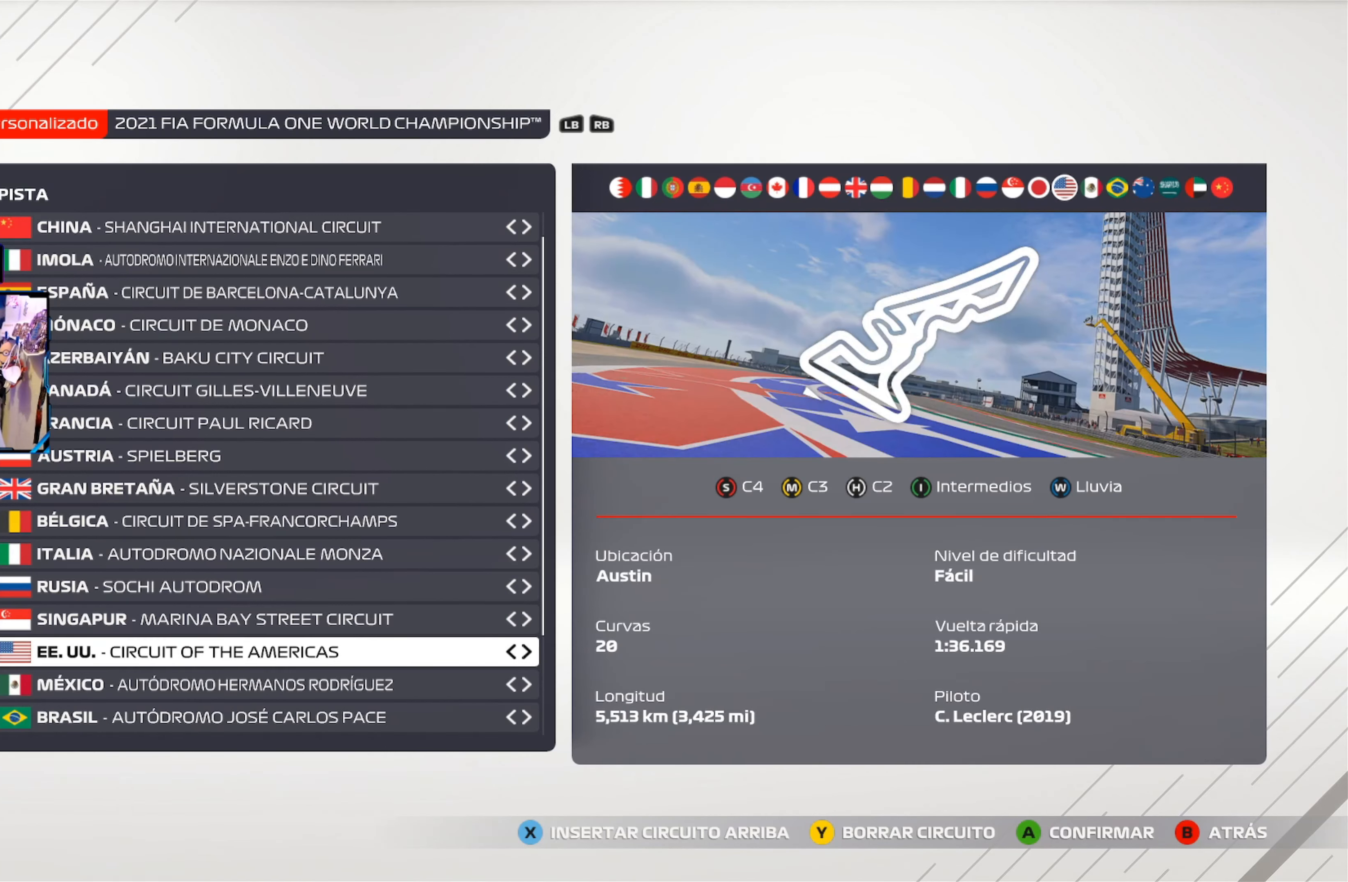
{"buttons": [], "left_stick": "center", "right_stick": "center", "events": []}
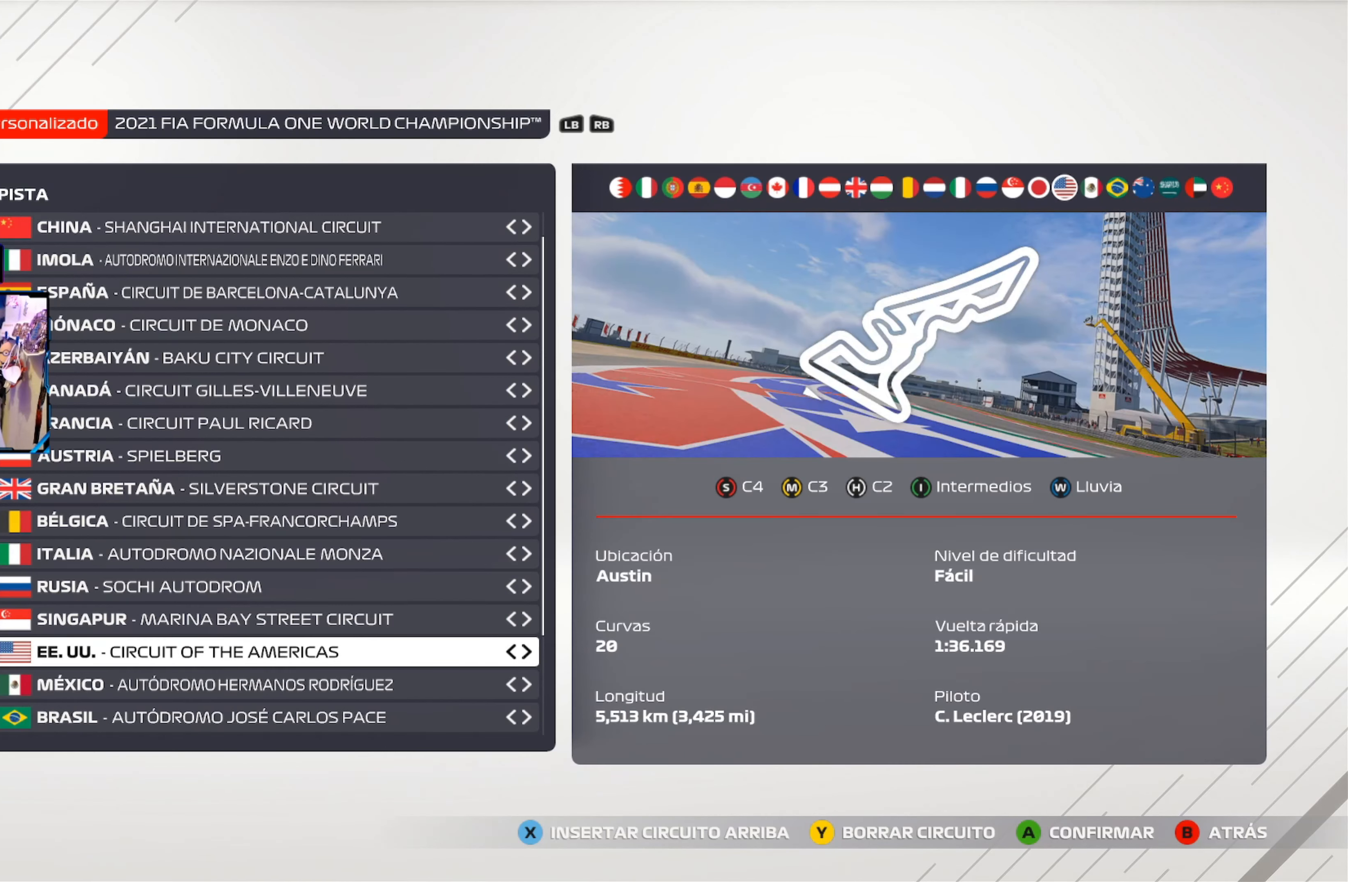
{"buttons": [], "left_stick": "center", "right_stick": "center", "events": []}
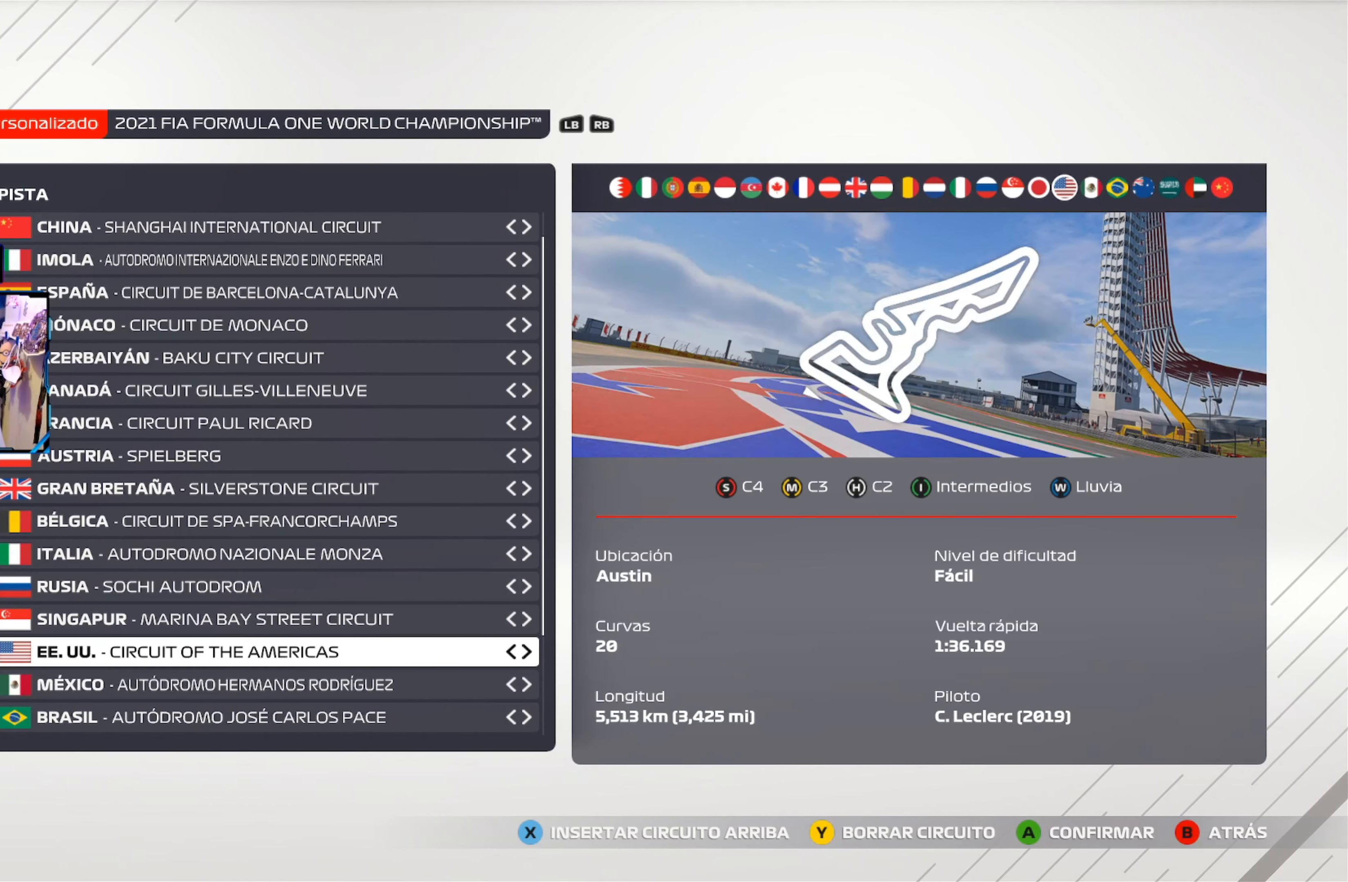
{"buttons": [], "left_stick": "center", "right_stick": "center", "events": [[150, "Y", "down"], [184, "Y", "up"]]}
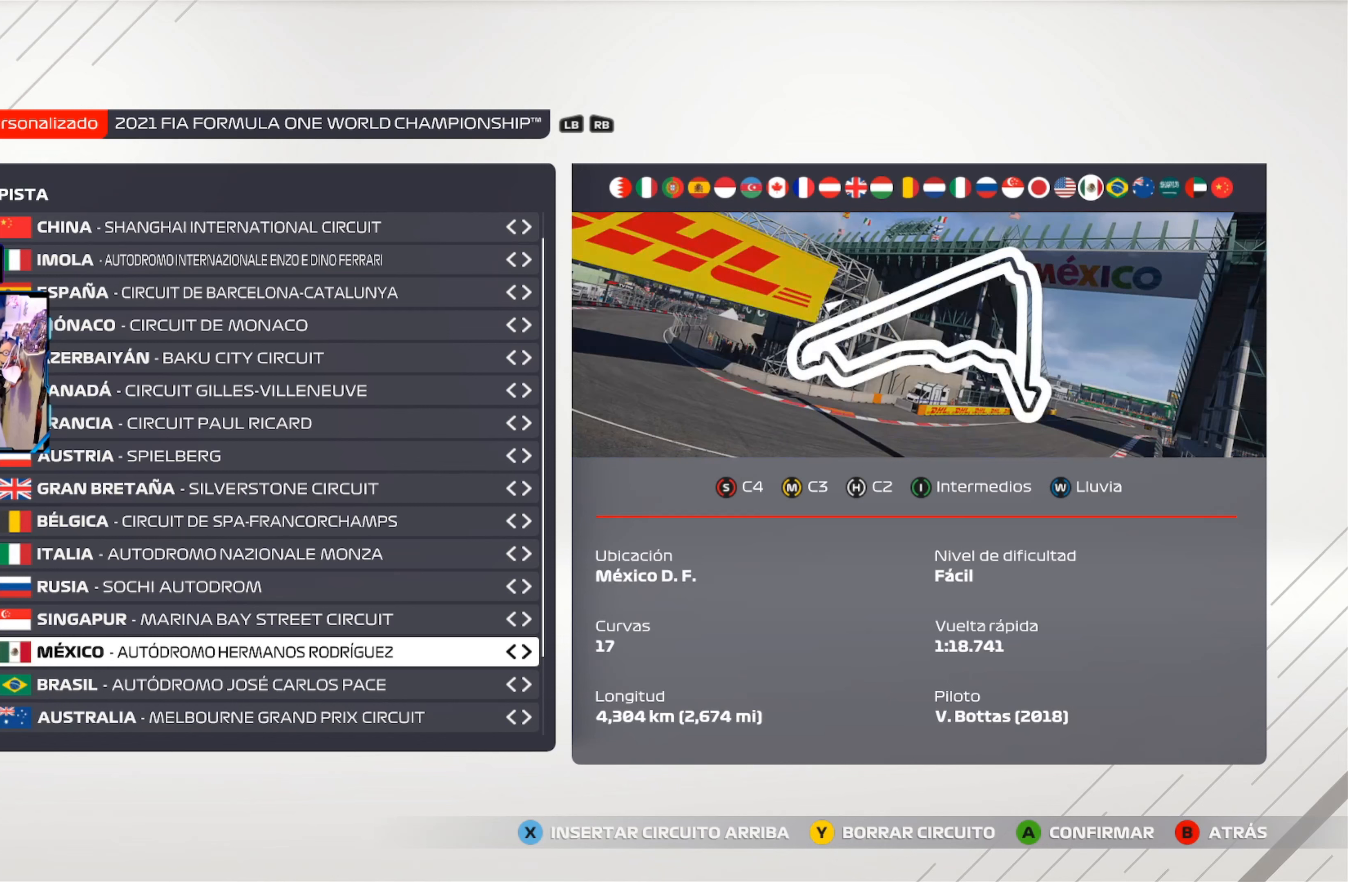
{"buttons": [], "left_stick": "center", "right_stick": "center", "events": [[167, "right_stick", "left"], [217, "right_stick", "center"]]}
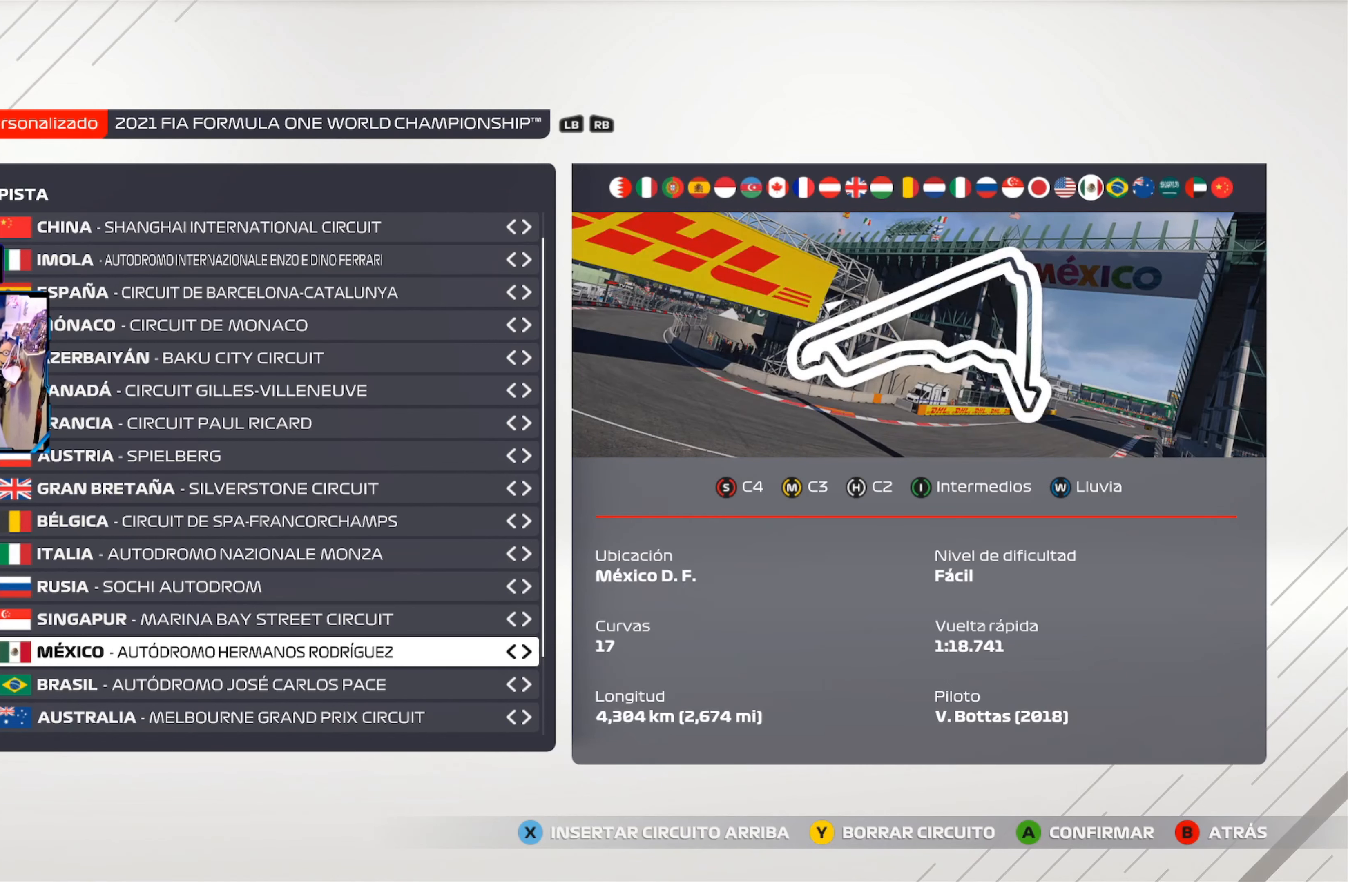
{"buttons": [], "left_stick": "center", "right_stick": "center", "events": [[201, "DPAD_DOWN", "down"], [367, "DPAD_DOWN", "up"]]}